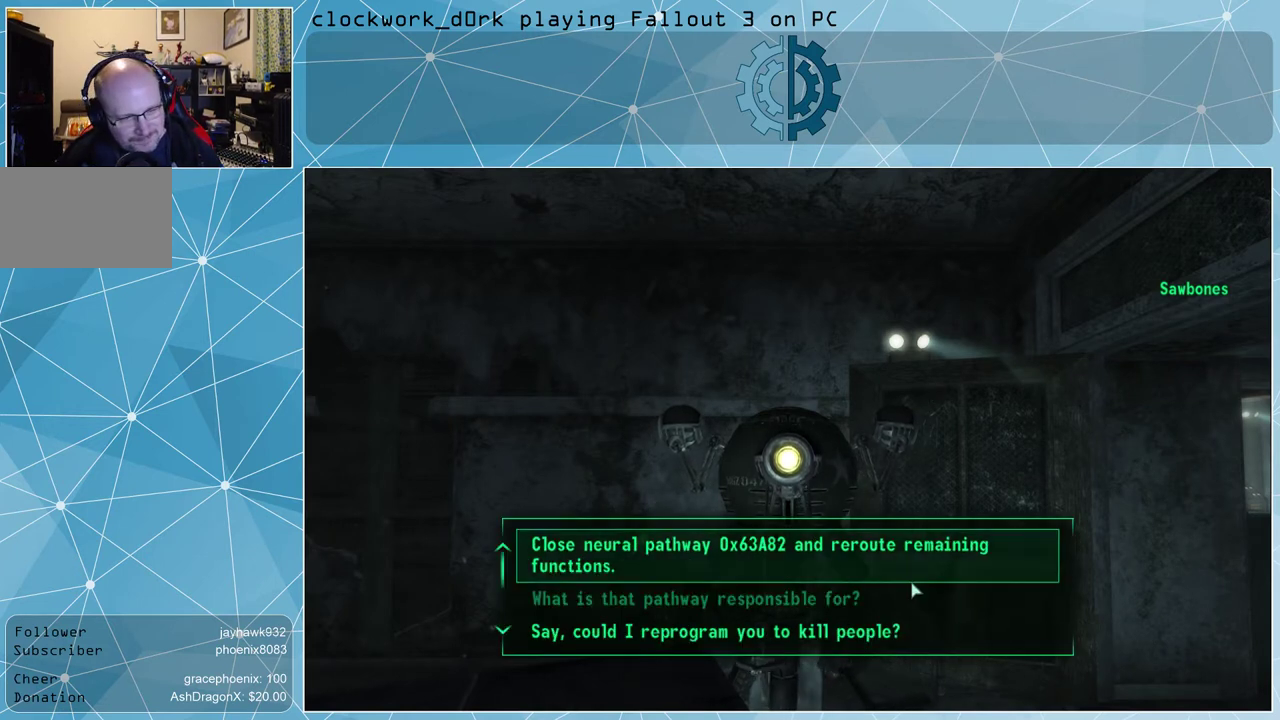
Gameplay with keyboard and mouse; each line is a JSON object with the keys and mouse buttons held at the frame after it. "events" lists presses ("down") and releases ("up") of "1", "2", "3", "4", "5", "a", "alt", "c", "ctrl", "d", "e", "f", "q", "r", "s", "shift", "space", "tab", "v", "w", "x", "z", "mouse_left", "mouse_middle", "mouse_right", "mouse_wheel_up" and "mouse_wheel_down" between this image and that frame as [ms after this image, input, new state], when the widget could be followed in between. "mouse_left", "mouse_middle", "mouse_right", "mouse_wheel_up", "mouse_wheel_down" = the "left", "middle", "right", "wheel_up", "wheel_down" buttons of the "mouse" list. No other keys are recorded. Not read: mouse_move.
{"keys": [], "mouse": [], "events": [[333, "mouse_wheel_down", "down"], [367, "mouse_wheel_down", "up"]]}
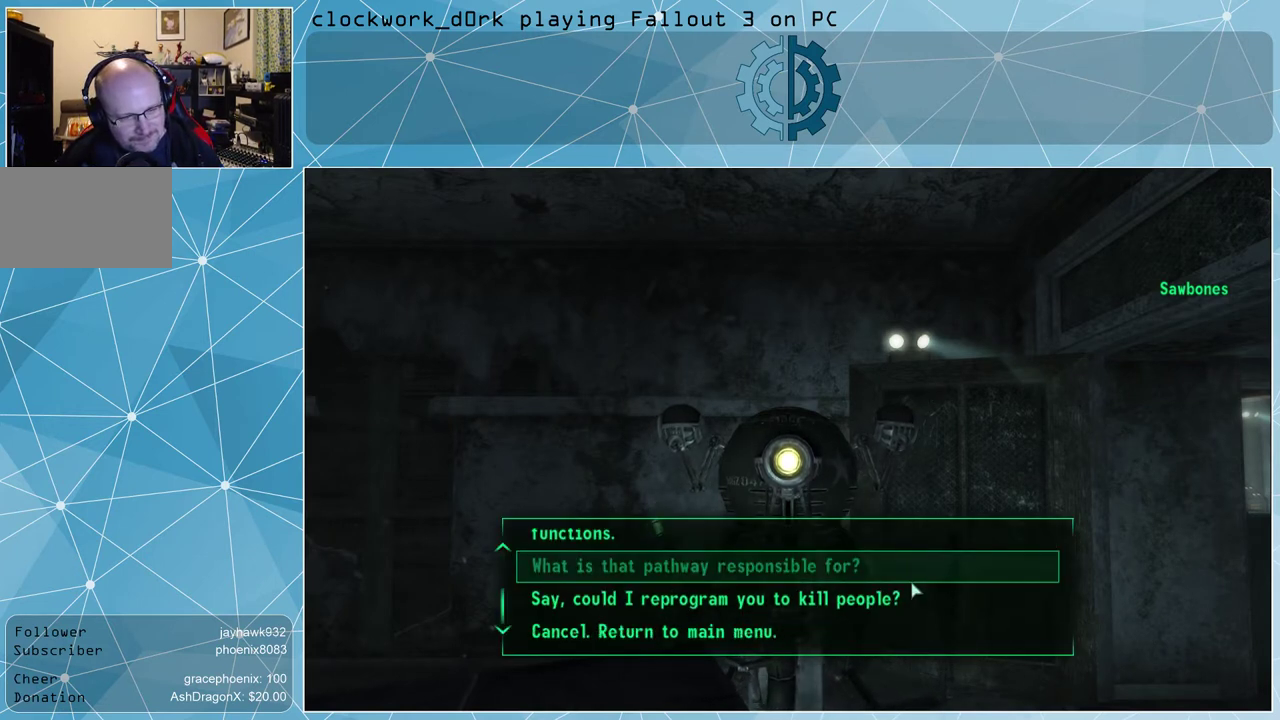
{"keys": [], "mouse": [], "events": []}
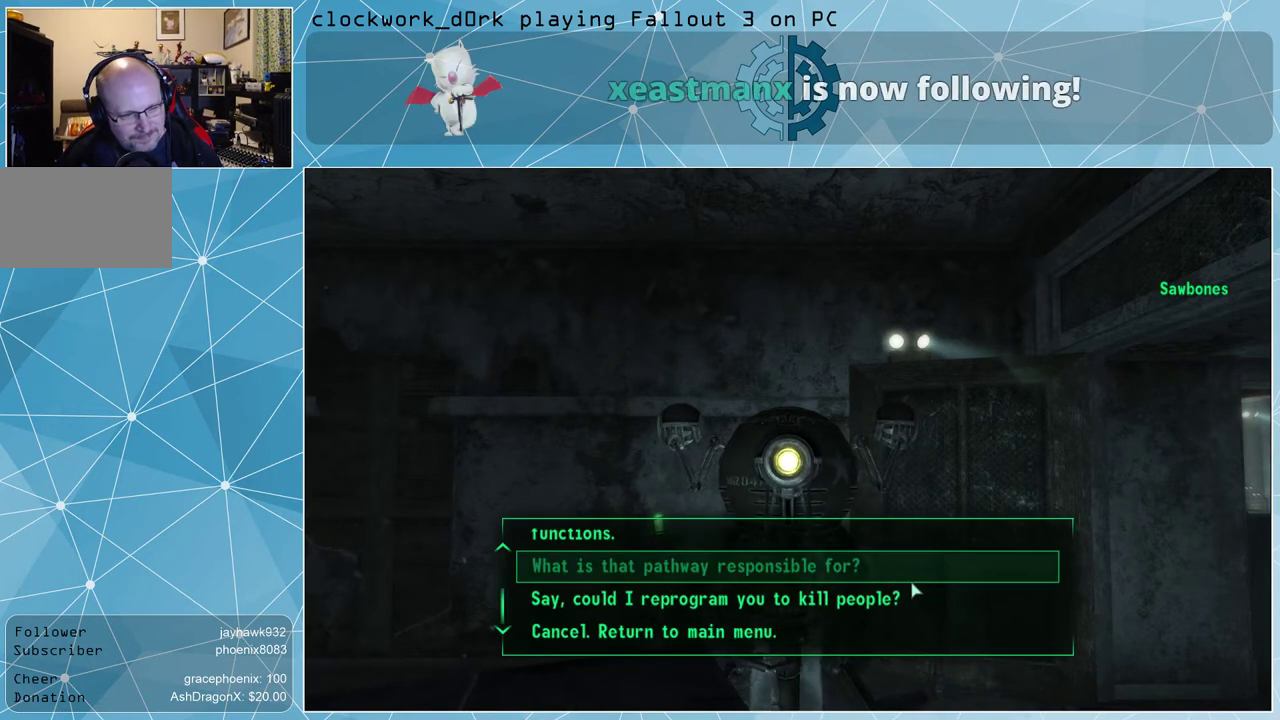
{"keys": [], "mouse": [], "events": []}
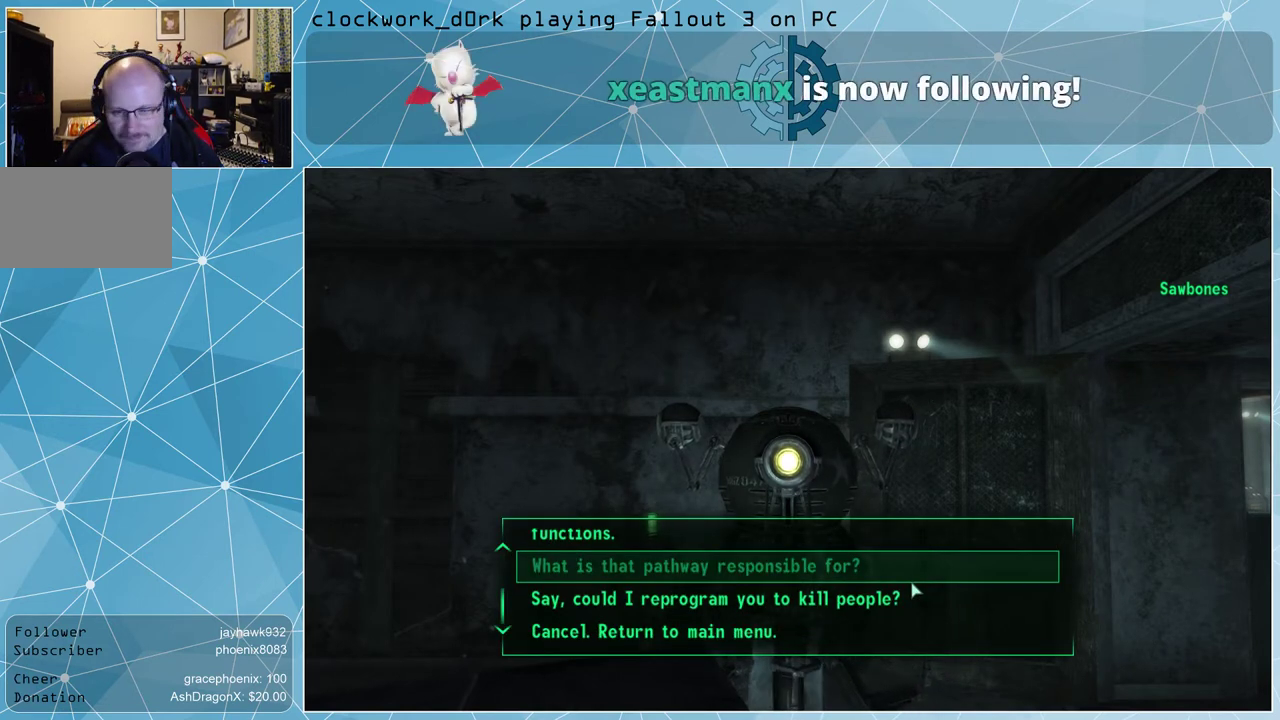
{"keys": [], "mouse": [], "events": []}
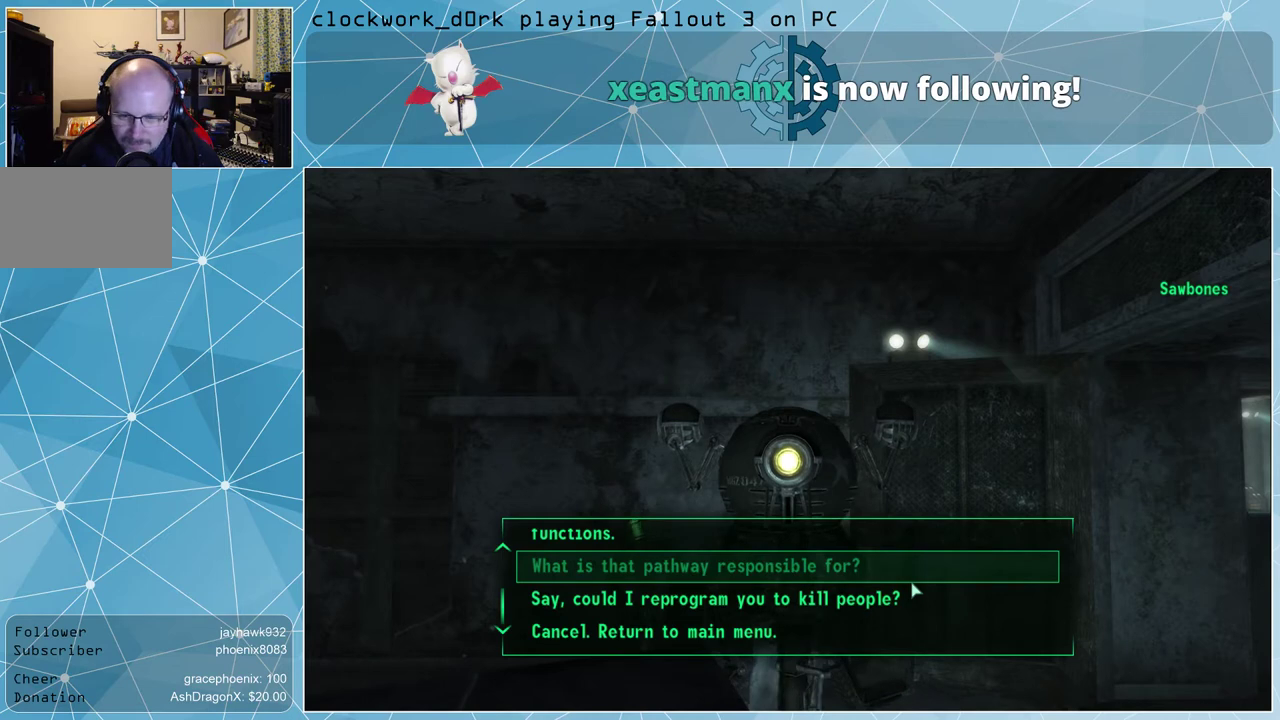
{"keys": [], "mouse": [], "events": []}
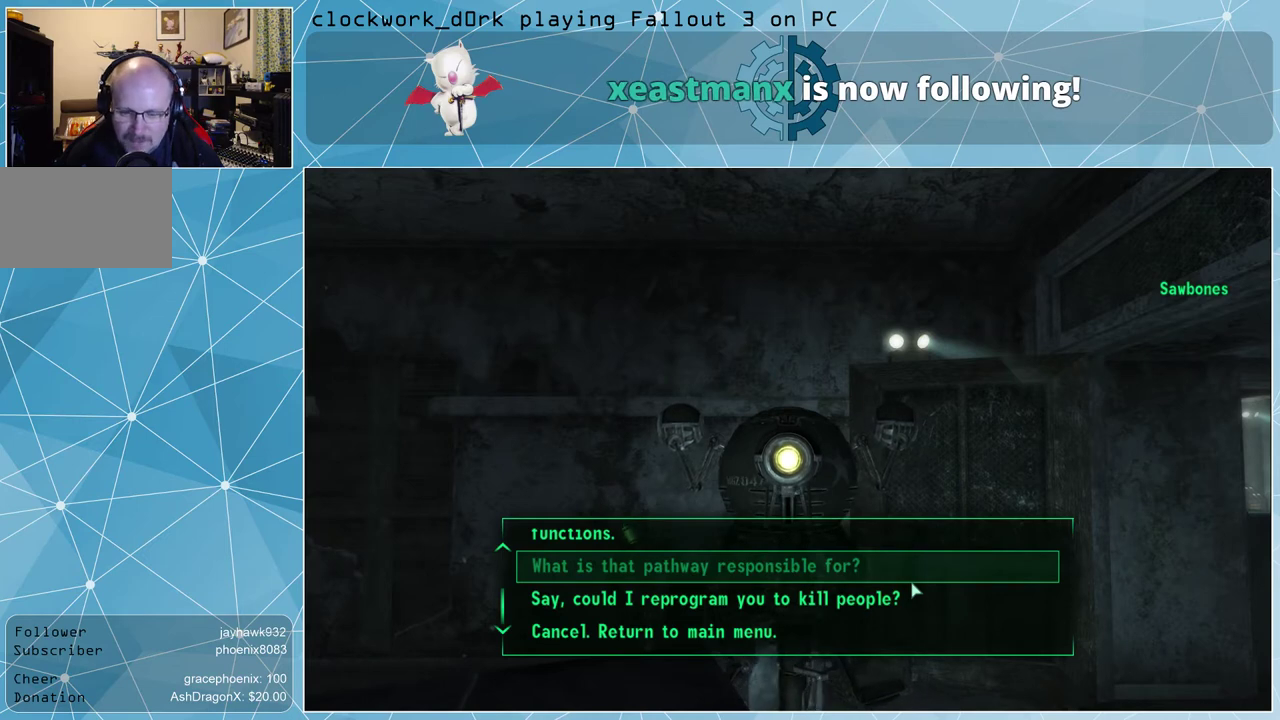
{"keys": [], "mouse": [], "events": []}
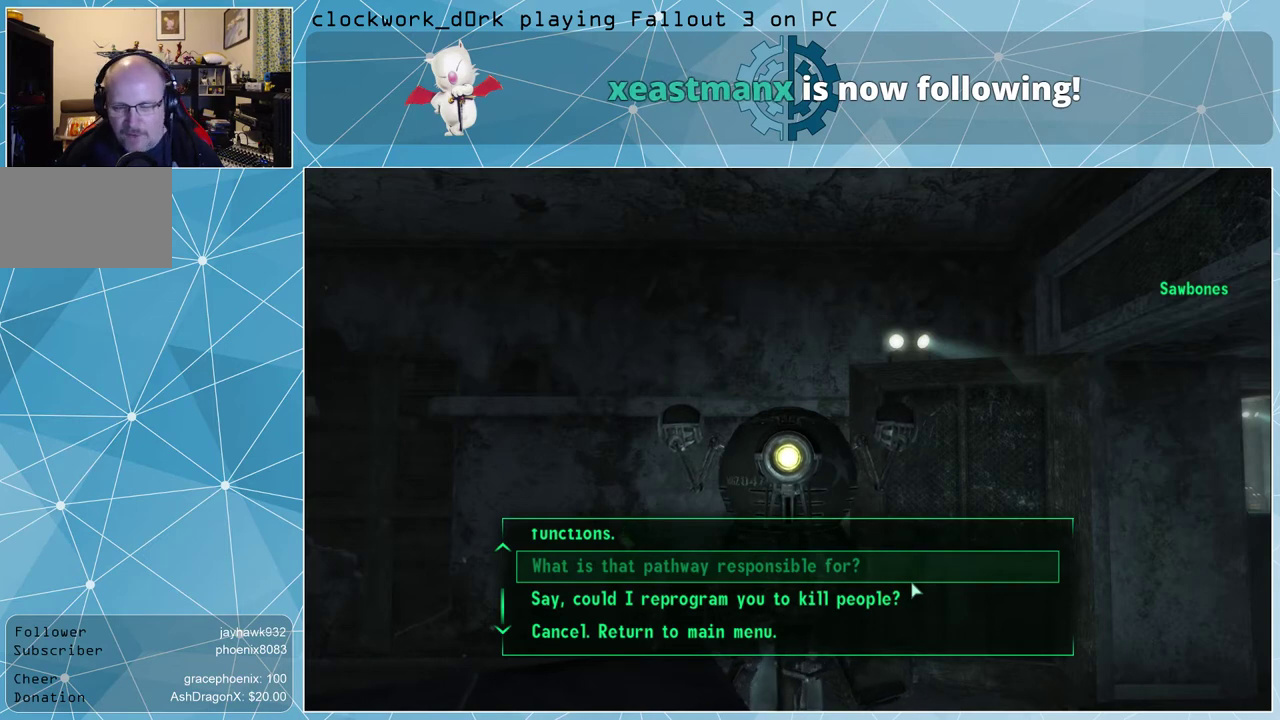
{"keys": [], "mouse": [], "events": []}
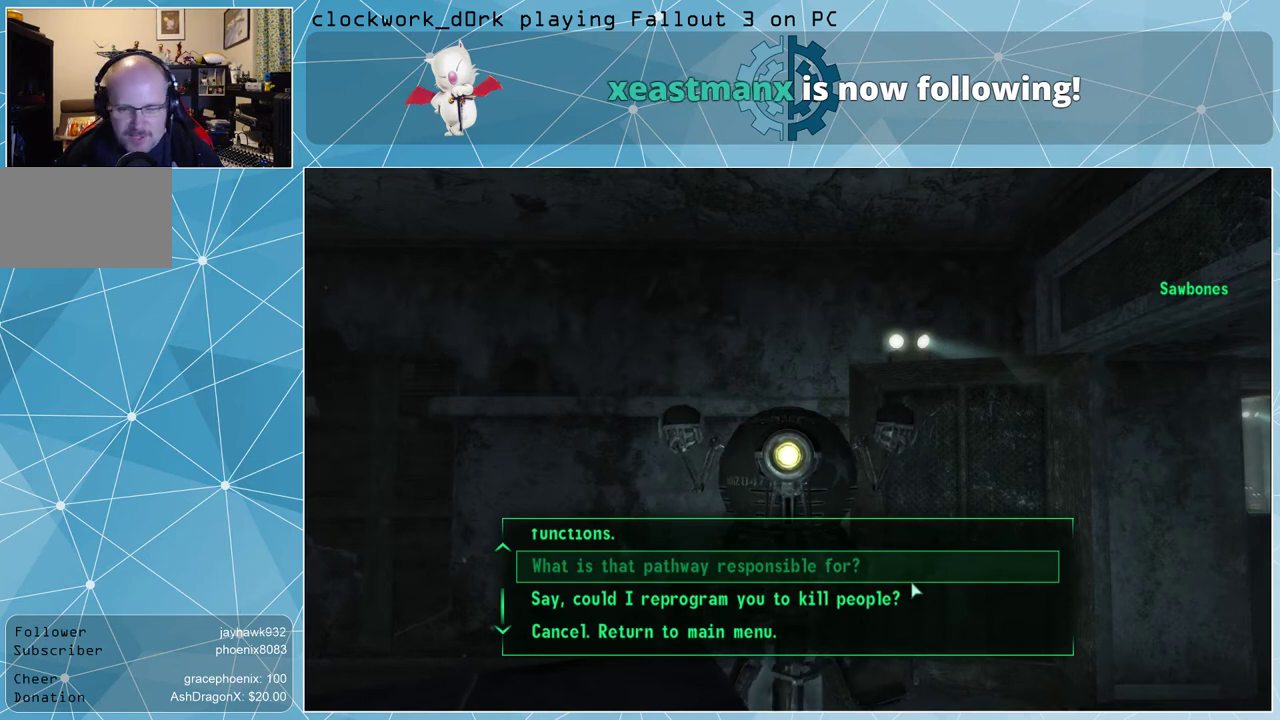
{"keys": [], "mouse": [], "events": []}
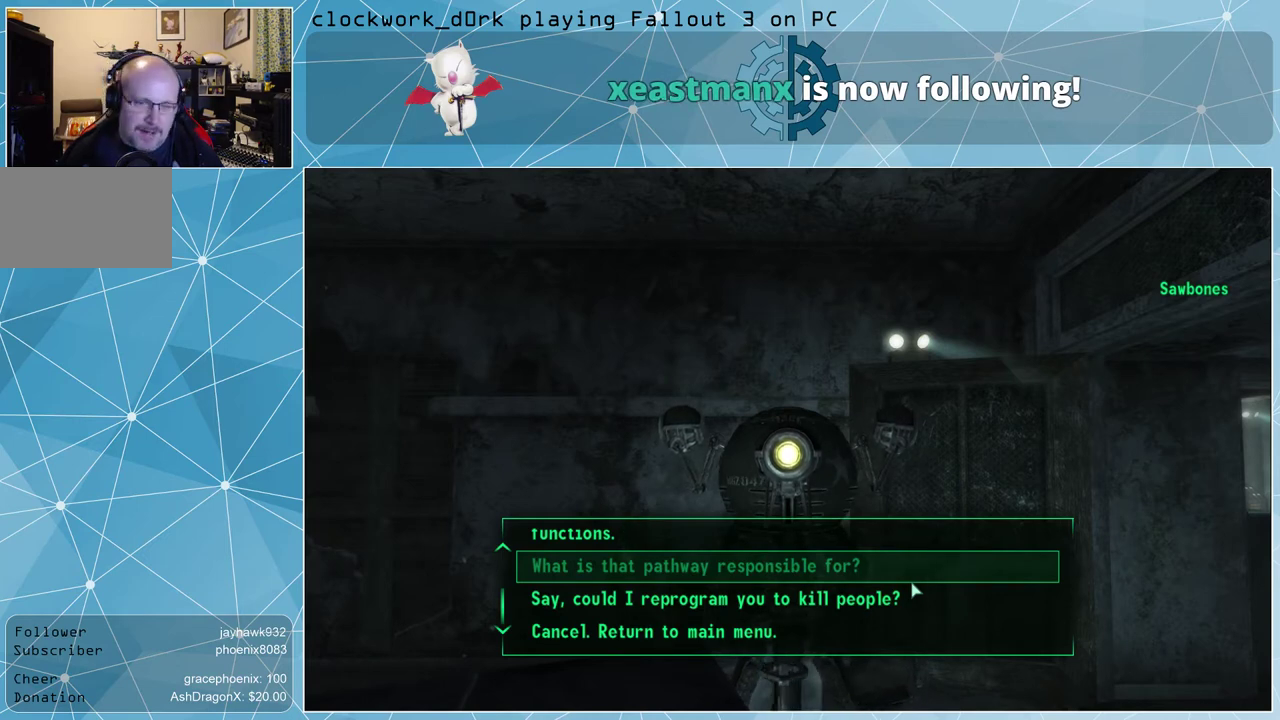
{"keys": [], "mouse": [], "events": []}
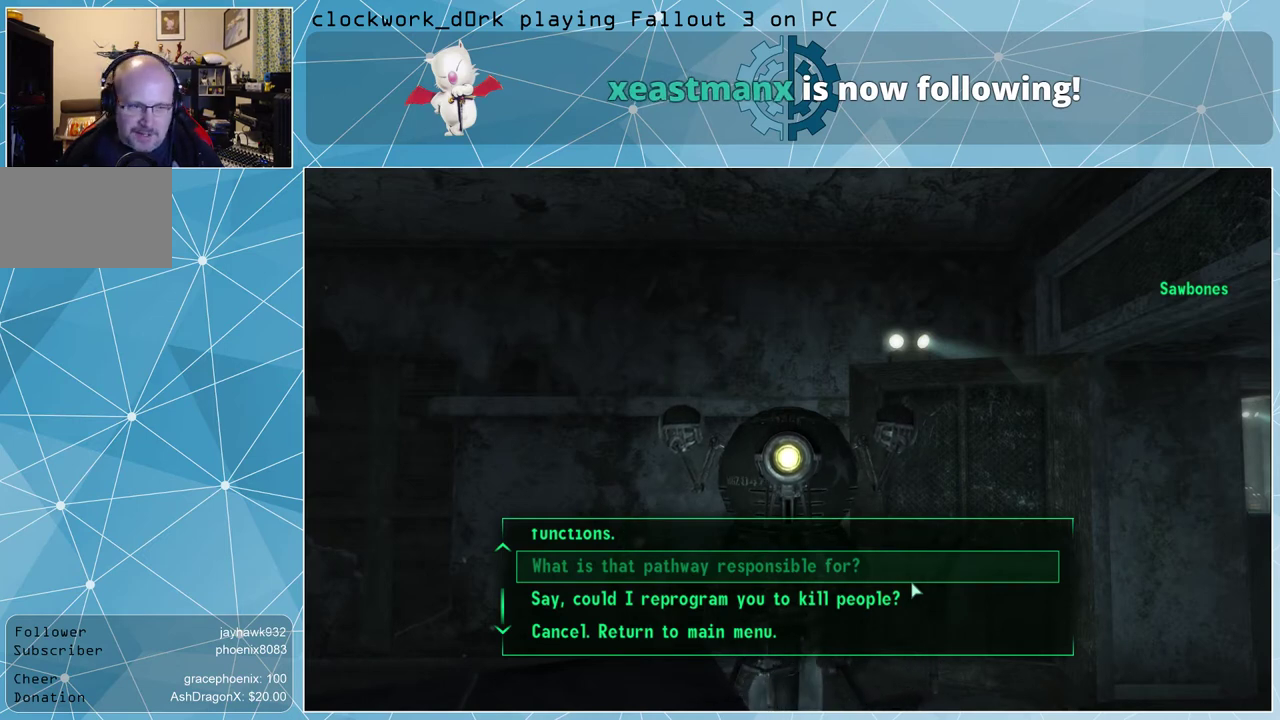
{"keys": [], "mouse": [], "events": [[333, "mouse_wheel_down", "down"], [367, "mouse_wheel_down", "up"]]}
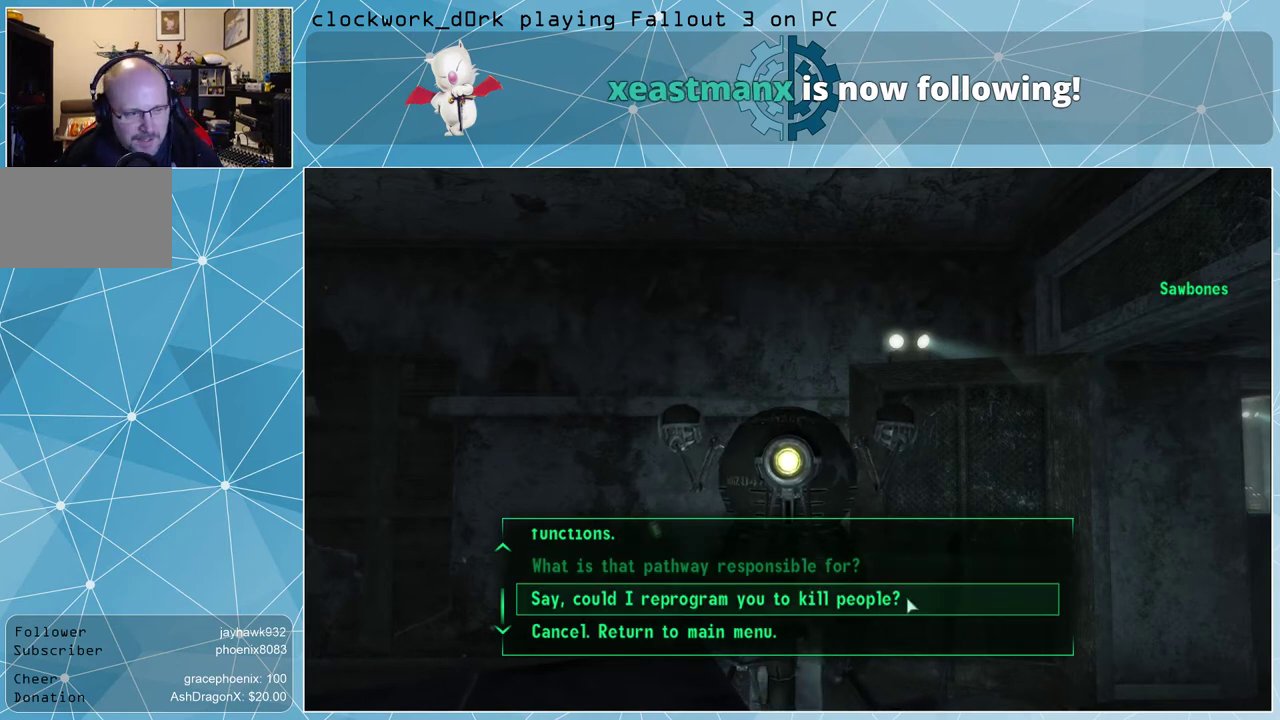
{"keys": [], "mouse": [], "events": []}
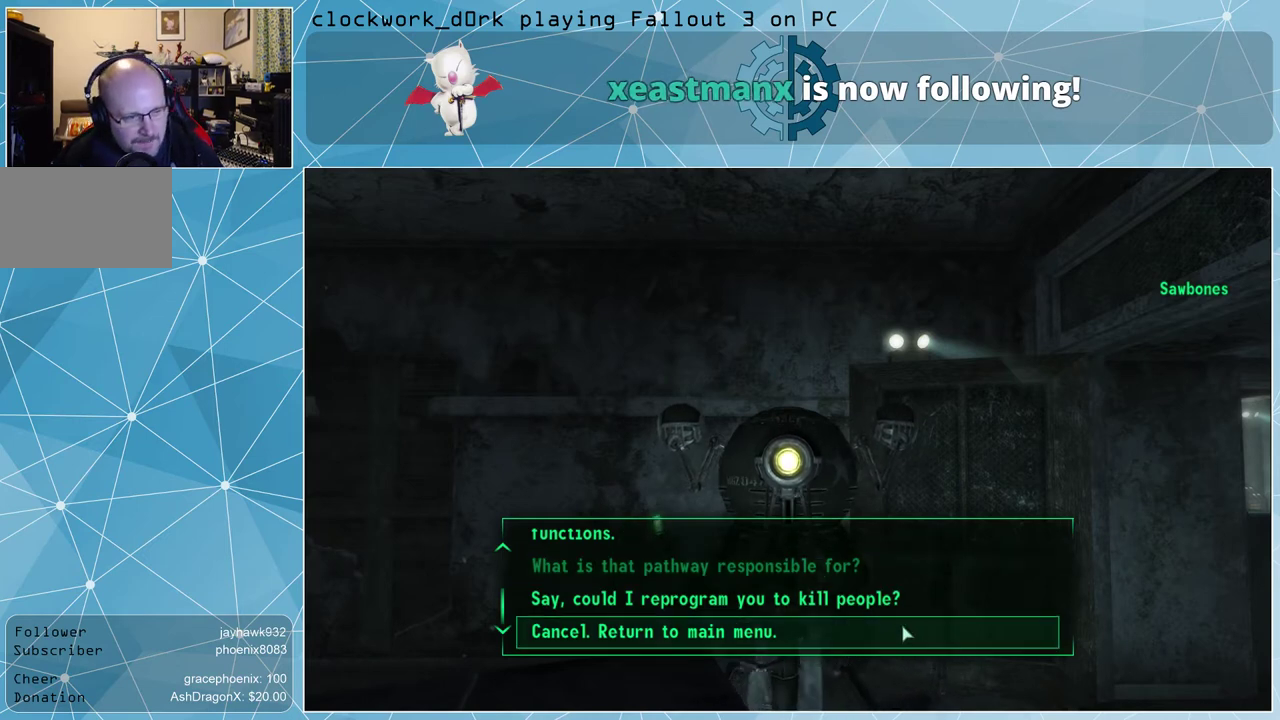
{"keys": [], "mouse": [], "events": []}
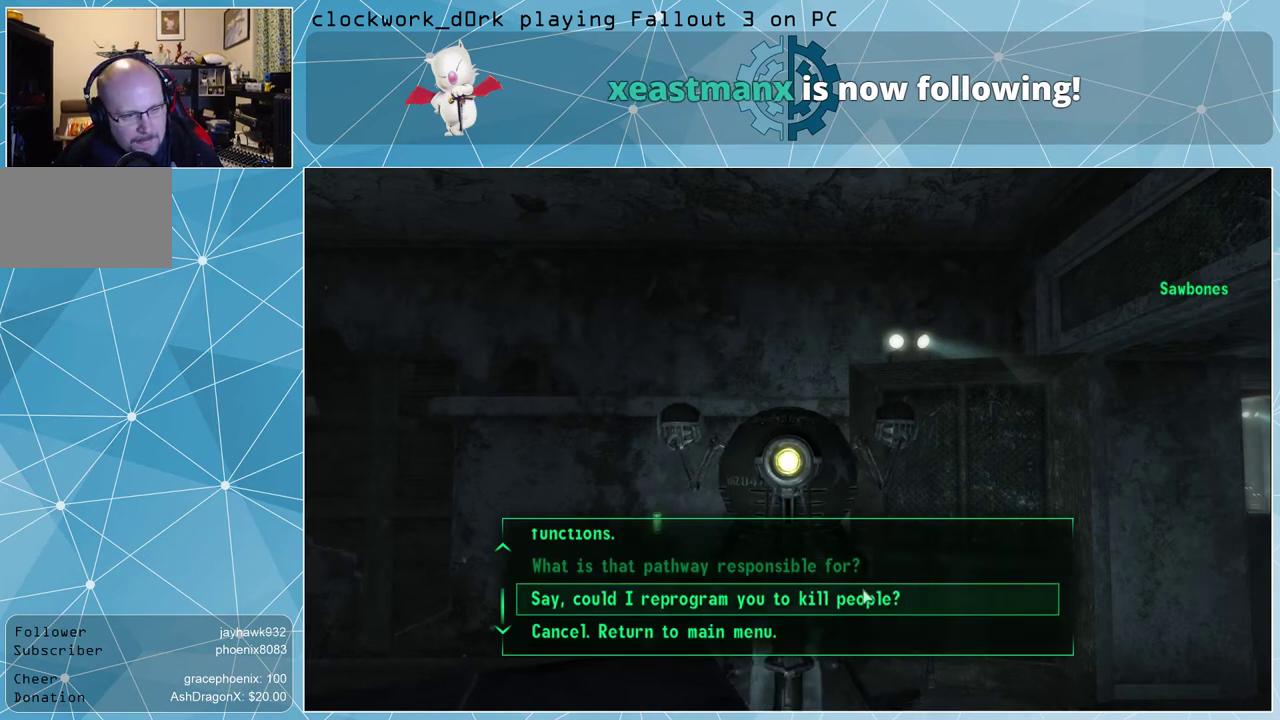
{"keys": [], "mouse": [], "events": [[367, "mouse_wheel_up", "down"], [500, "mouse_wheel_up", "up"]]}
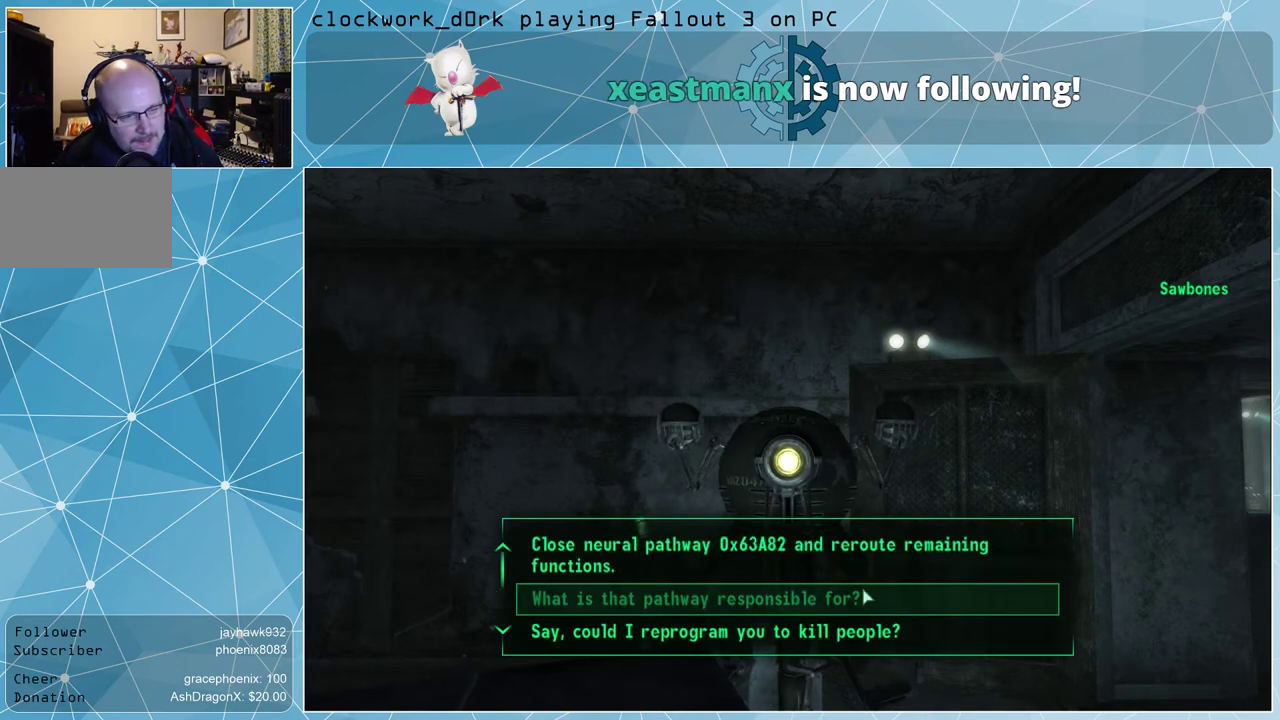
{"keys": [], "mouse": [], "events": [[233, "mouse_wheel_up", "down"], [333, "mouse_wheel_up", "up"]]}
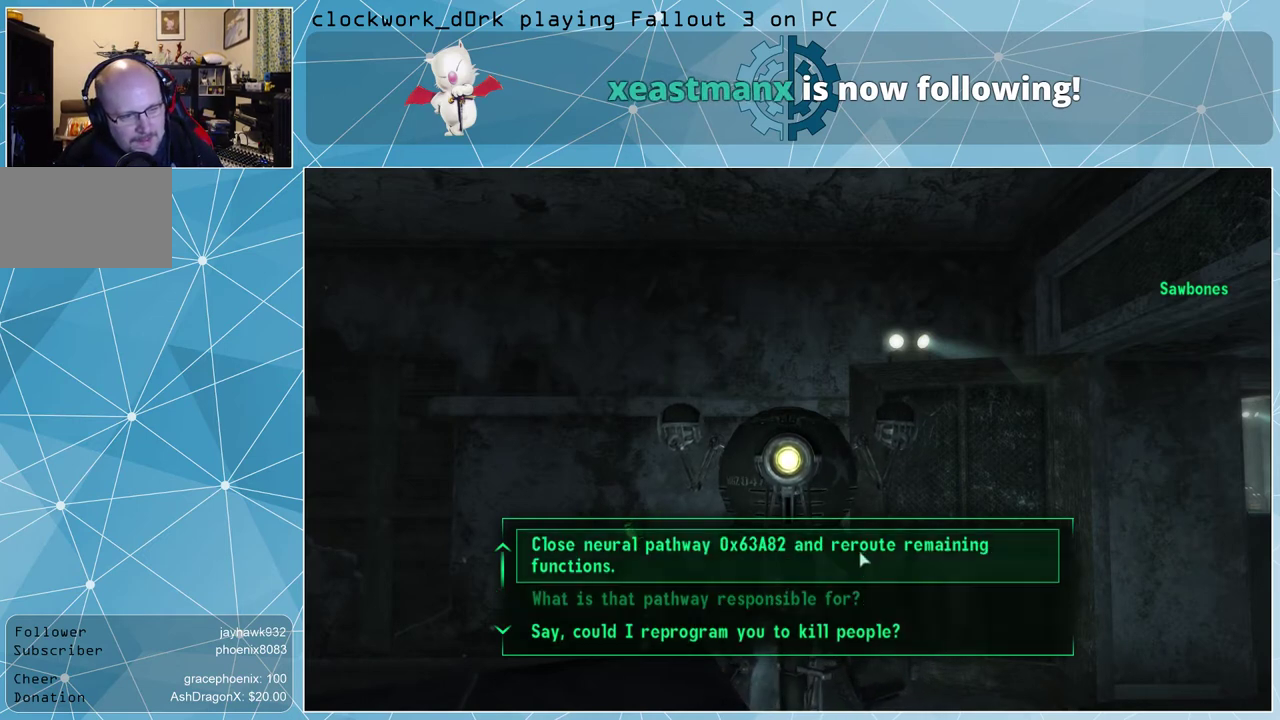
{"keys": [], "mouse": [], "events": [[367, "mouse_left", "down"], [400, "mouse_left", "up"]]}